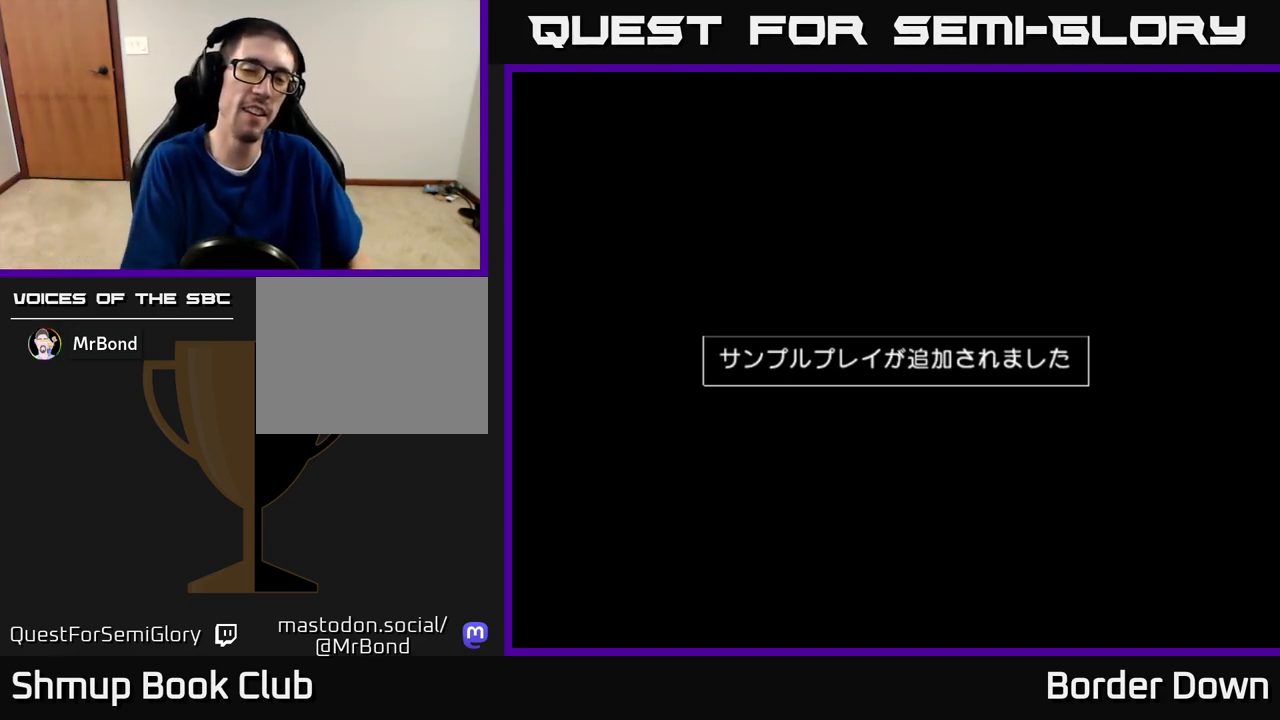
Gameplay with a controller (Xbox layout); each line is a JSON object with the inputs held at the frame after it. "events" lists button and stick changes between this image and that frame as [ms after this image, input, new state], when the widget could be followed in between.
{"buttons": ["A"], "left_stick": "center", "right_stick": "center", "events": [[133, "A", "down"], [167, "A", "up"], [383, "A", "down"]]}
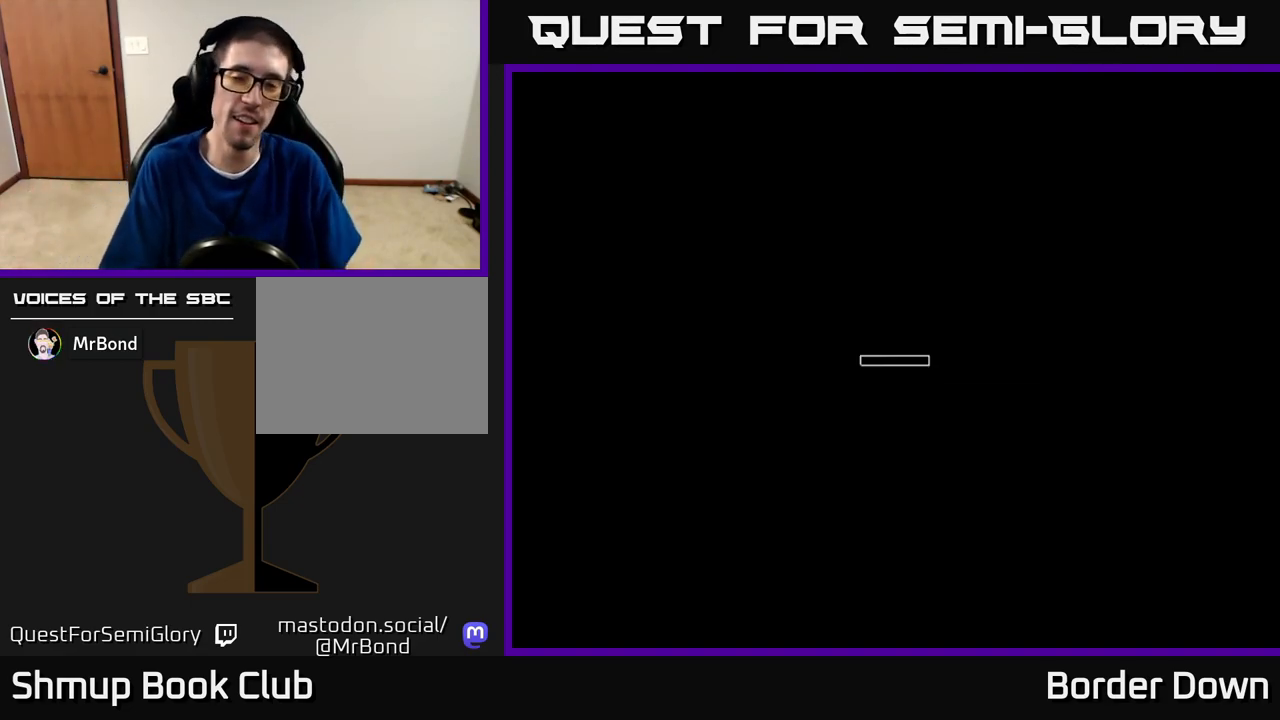
{"buttons": [], "left_stick": "center", "right_stick": "center", "events": [[17, "A", "up"], [283, "START", "down"], [400, "START", "up"]]}
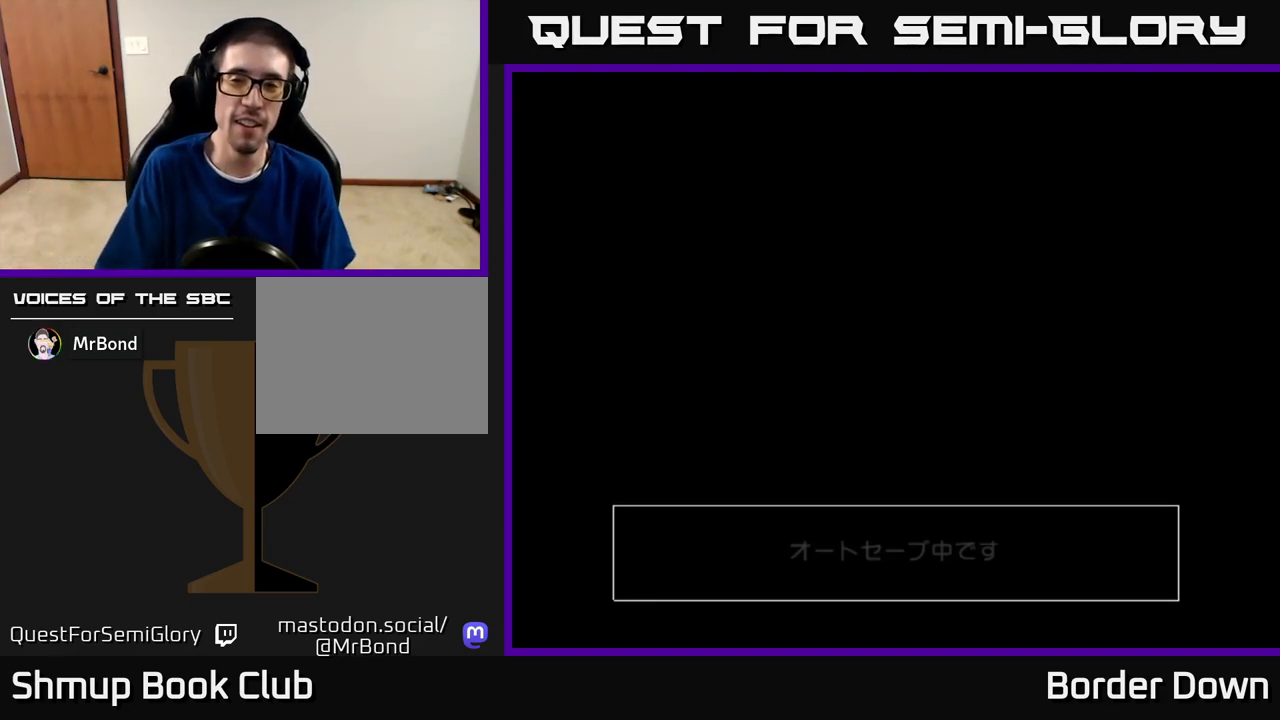
{"buttons": [], "left_stick": "center", "right_stick": "center", "events": []}
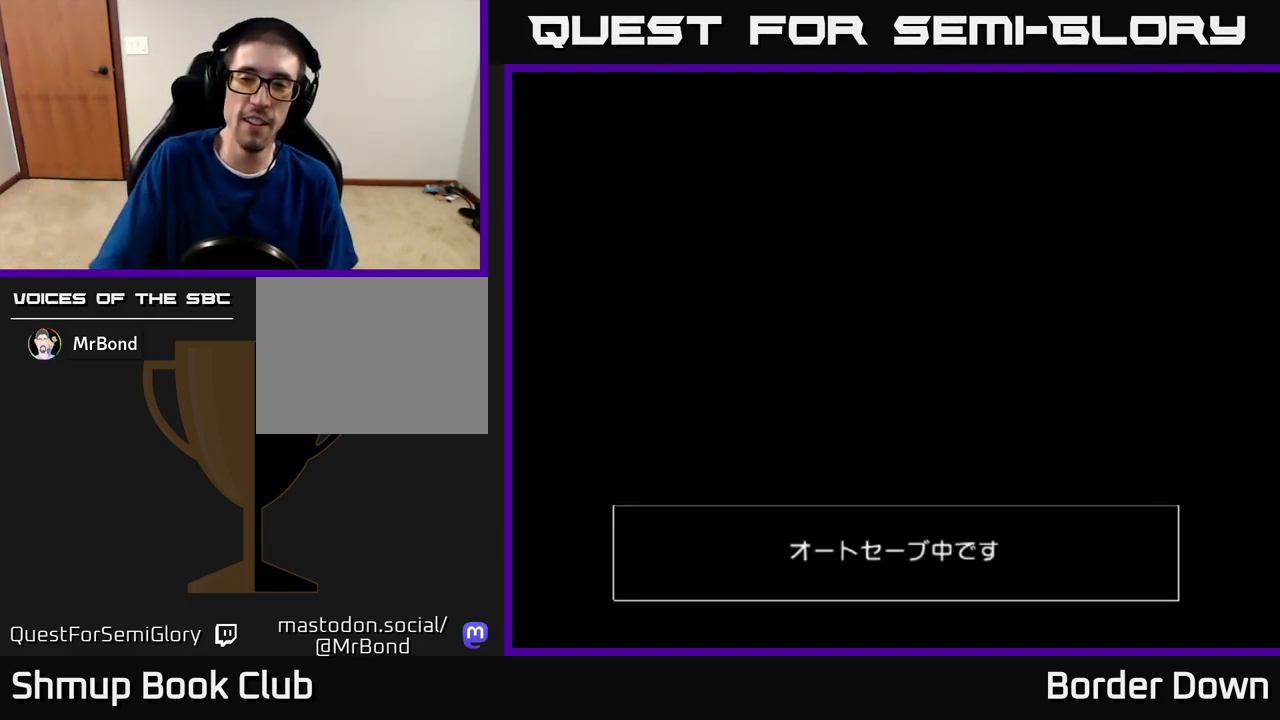
{"buttons": [], "left_stick": "center", "right_stick": "center", "events": []}
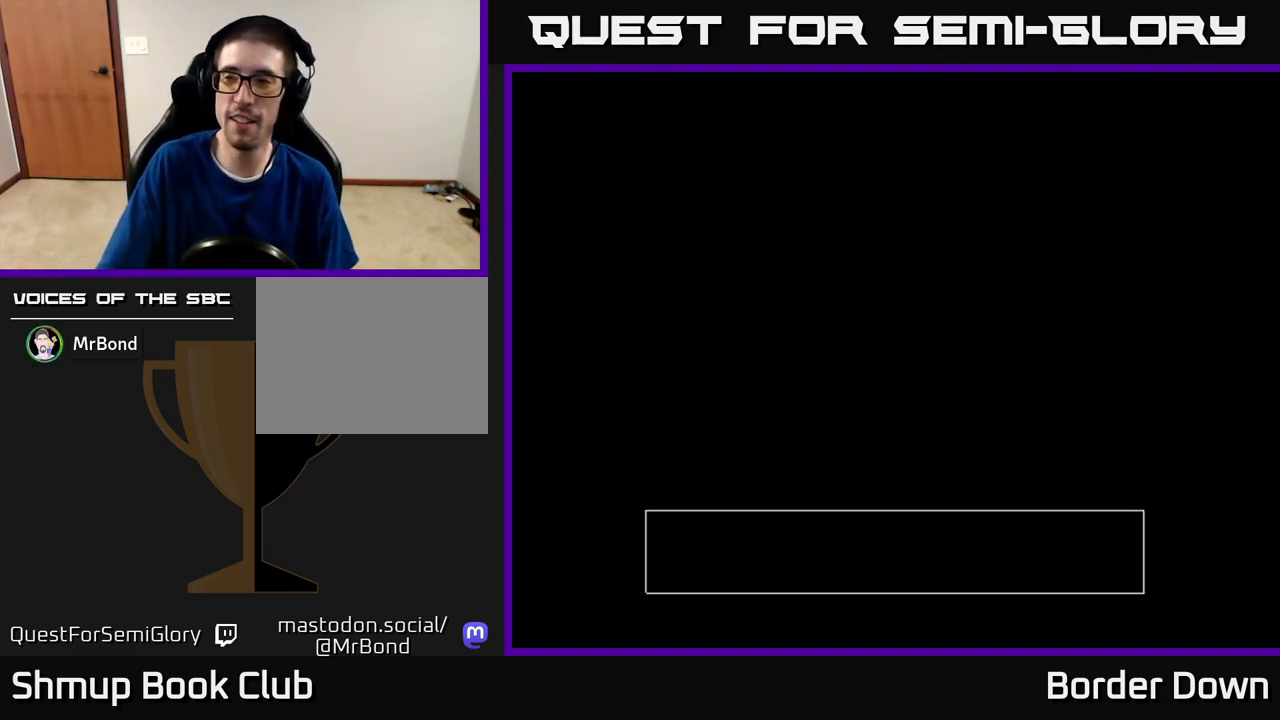
{"buttons": [], "left_stick": "center", "right_stick": "center", "events": []}
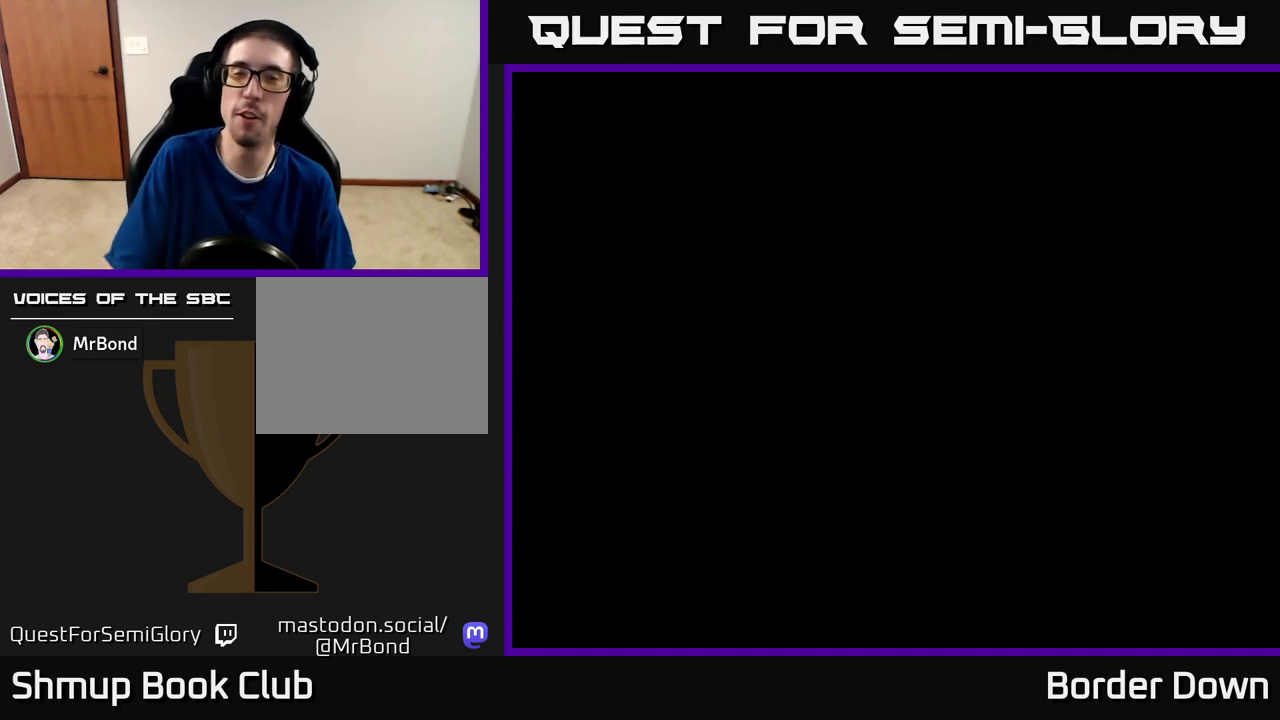
{"buttons": [], "left_stick": "center", "right_stick": "center", "events": [[200, "START", "down"], [300, "START", "up"]]}
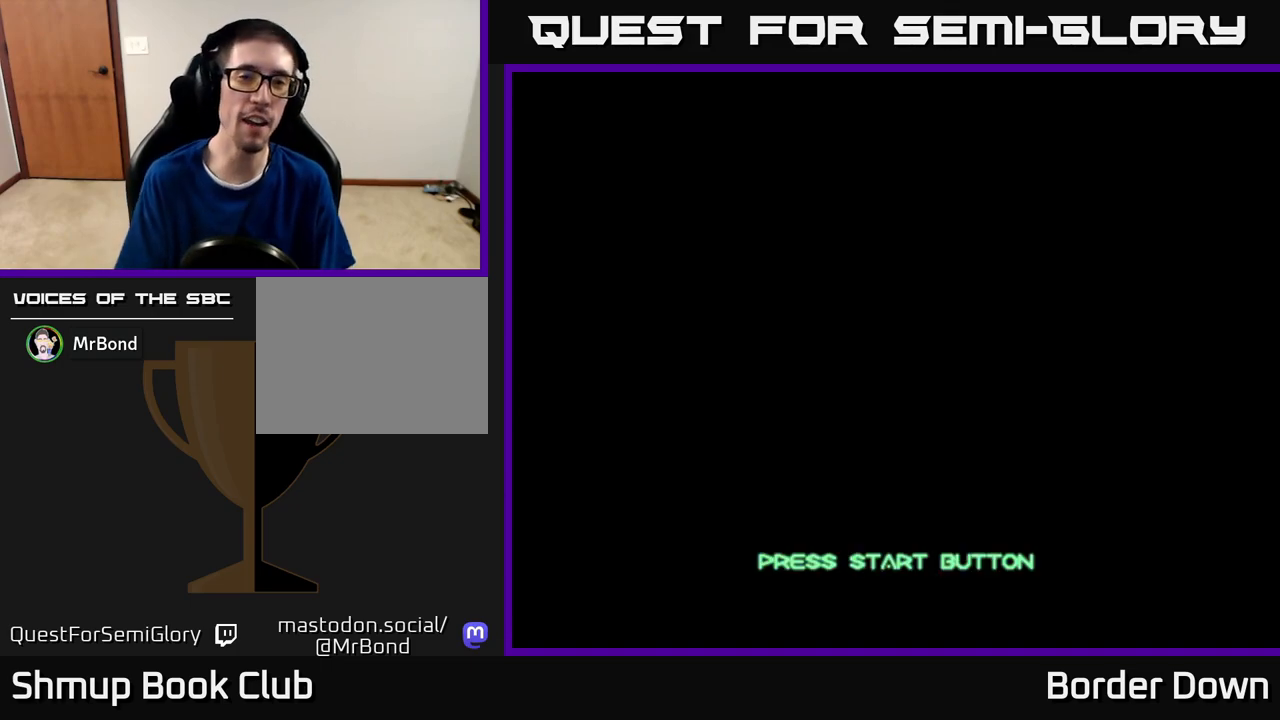
{"buttons": [], "left_stick": "center", "right_stick": "center", "events": [[300, "A", "down"], [450, "A", "up"]]}
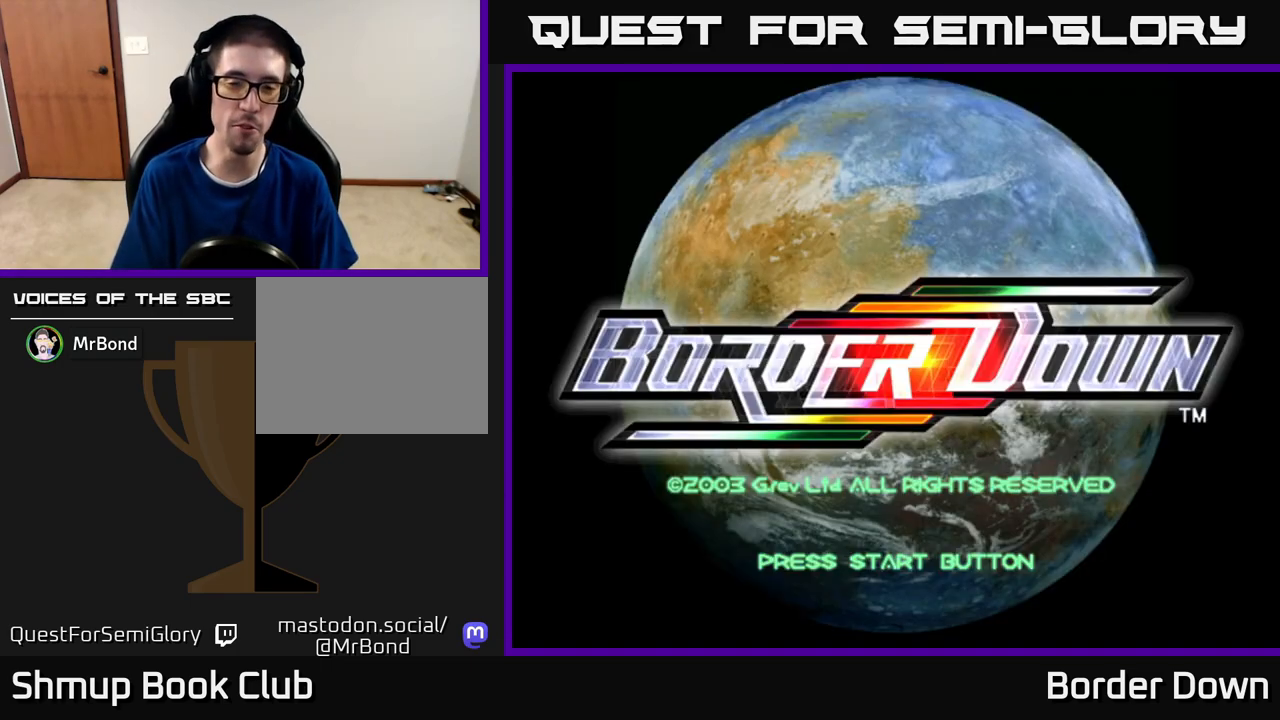
{"buttons": [], "left_stick": "center", "right_stick": "center", "events": [[200, "START", "down"], [350, "START", "up"]]}
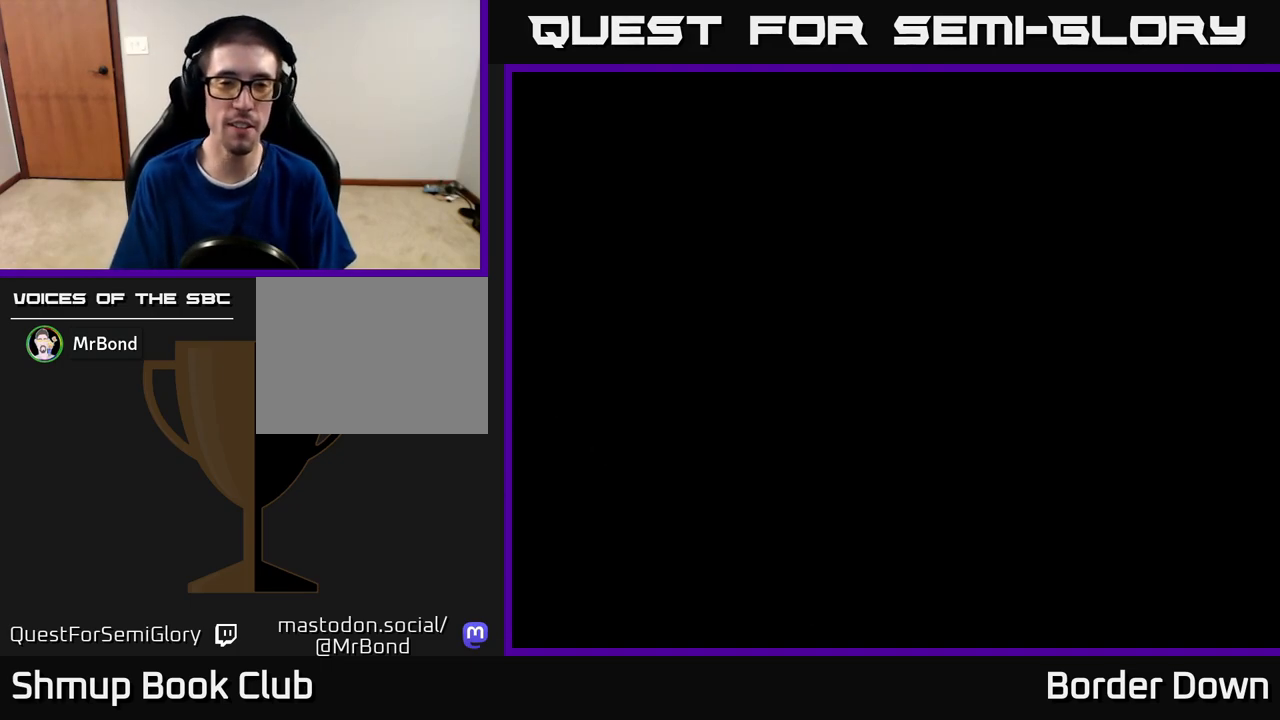
{"buttons": [], "left_stick": "center", "right_stick": "center", "events": []}
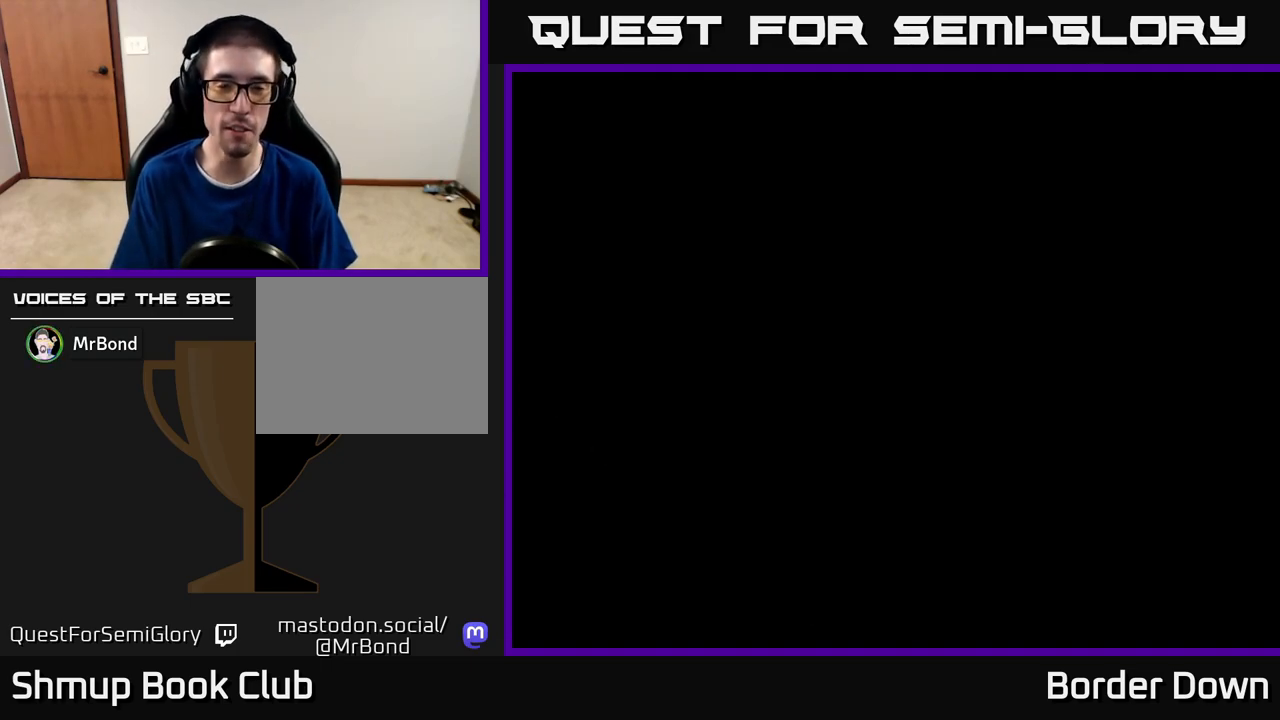
{"buttons": [], "left_stick": "center", "right_stick": "center", "events": []}
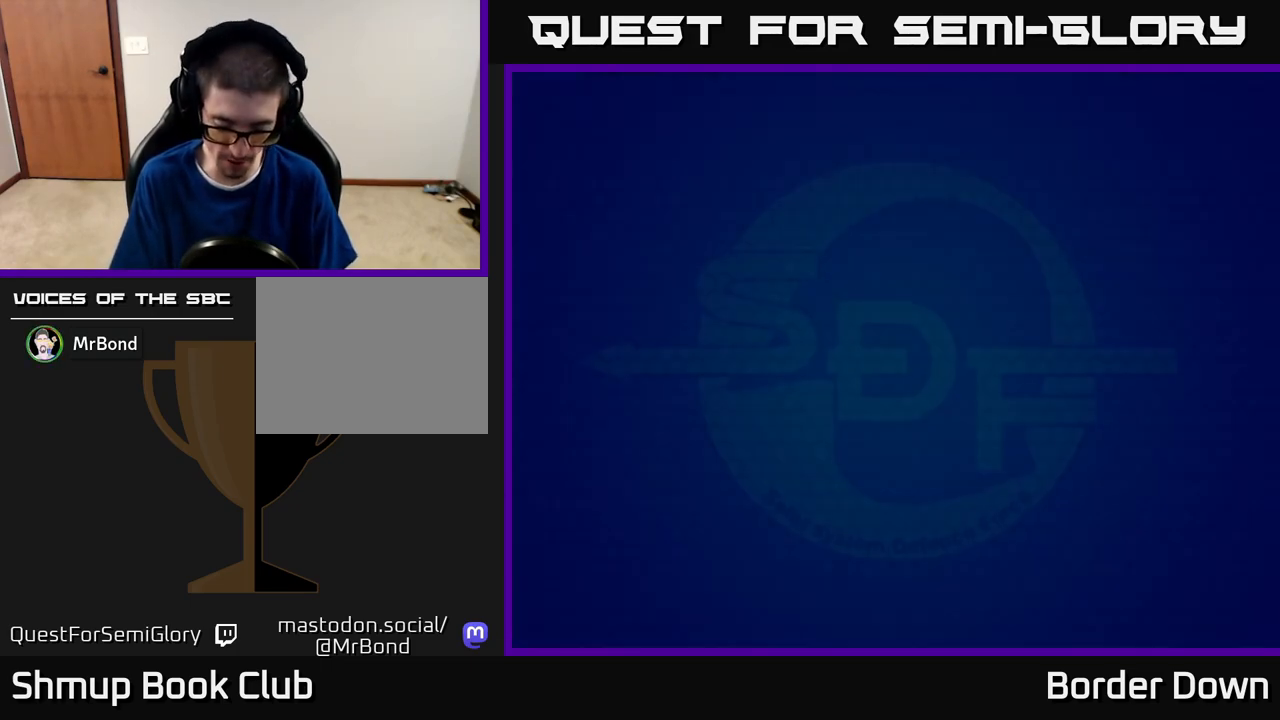
{"buttons": [], "left_stick": "center", "right_stick": "center", "events": []}
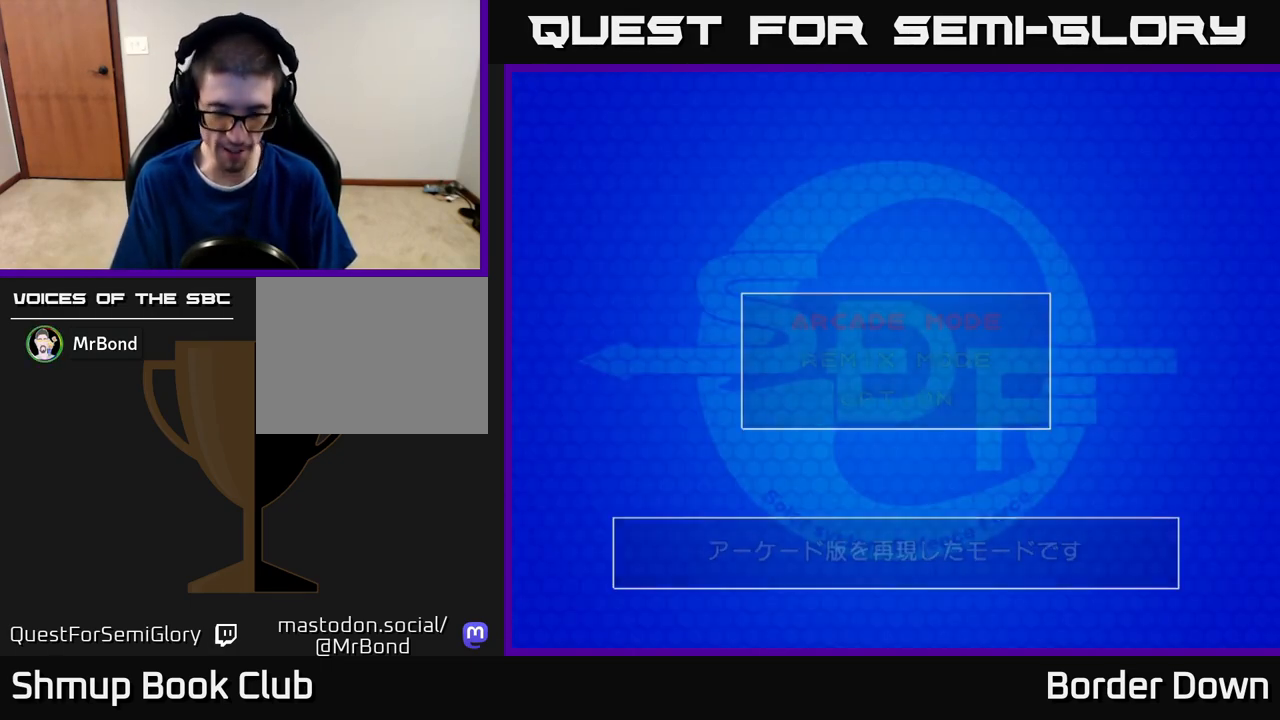
{"buttons": [], "left_stick": "center", "right_stick": "center", "events": []}
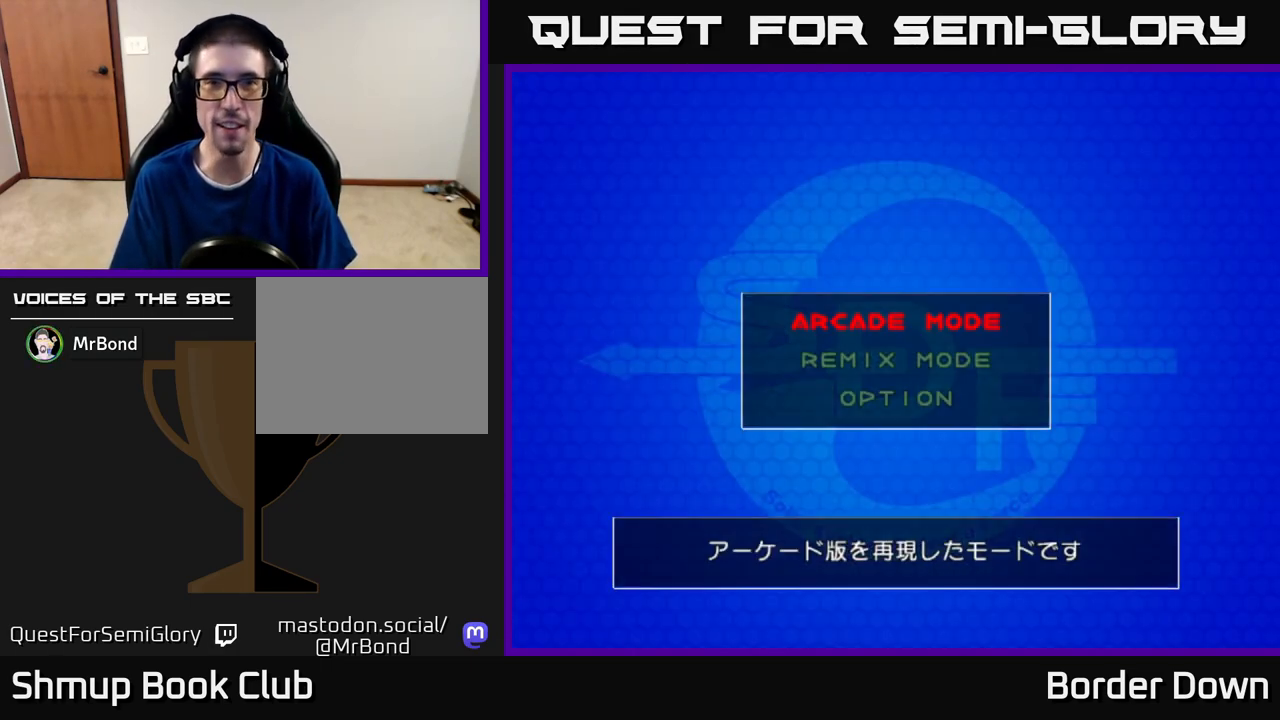
{"buttons": [], "left_stick": "center", "right_stick": "center", "events": [[67, "A", "down"], [200, "A", "up"]]}
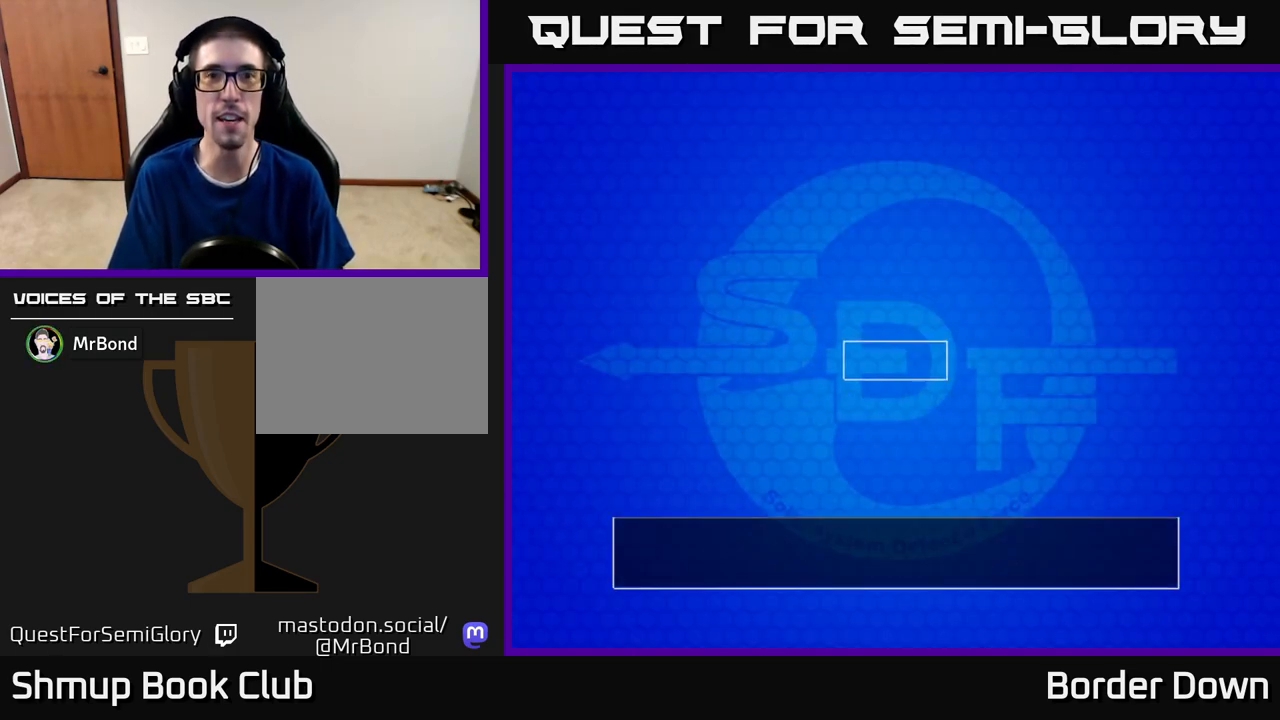
{"buttons": [], "left_stick": "center", "right_stick": "center", "events": []}
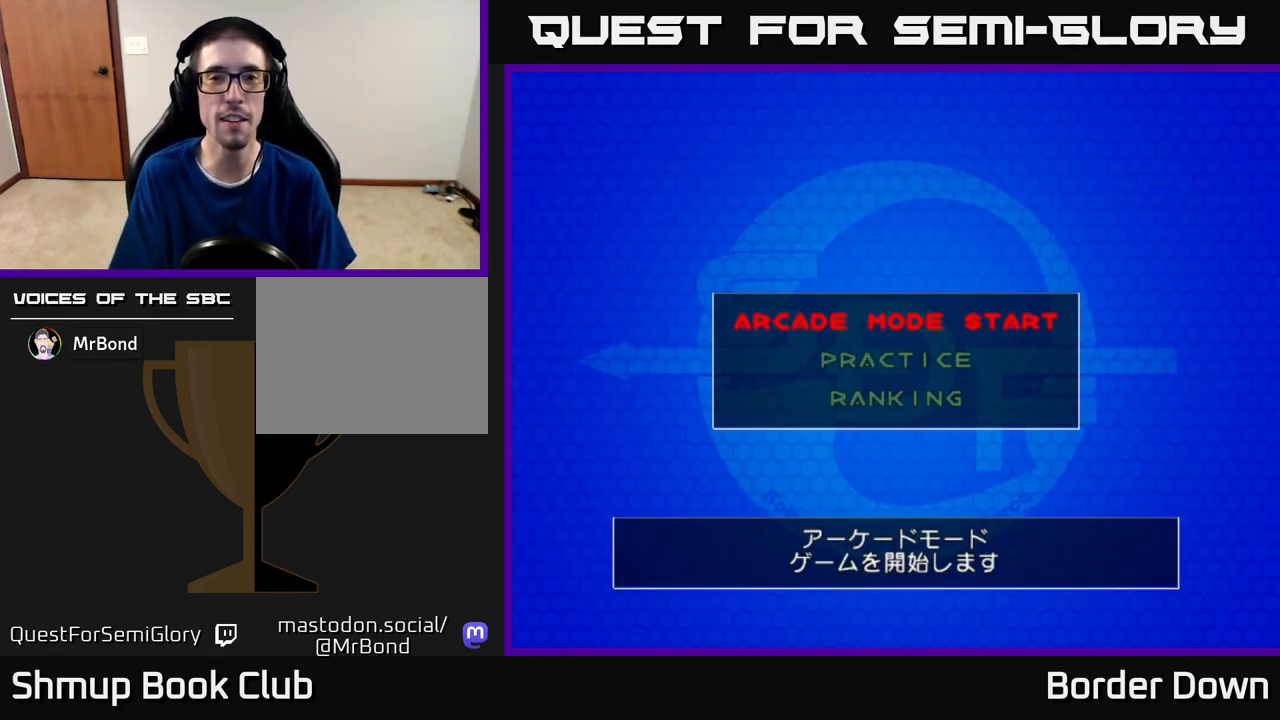
{"buttons": [], "left_stick": "center", "right_stick": "center", "events": [[117, "A", "down"], [250, "A", "up"]]}
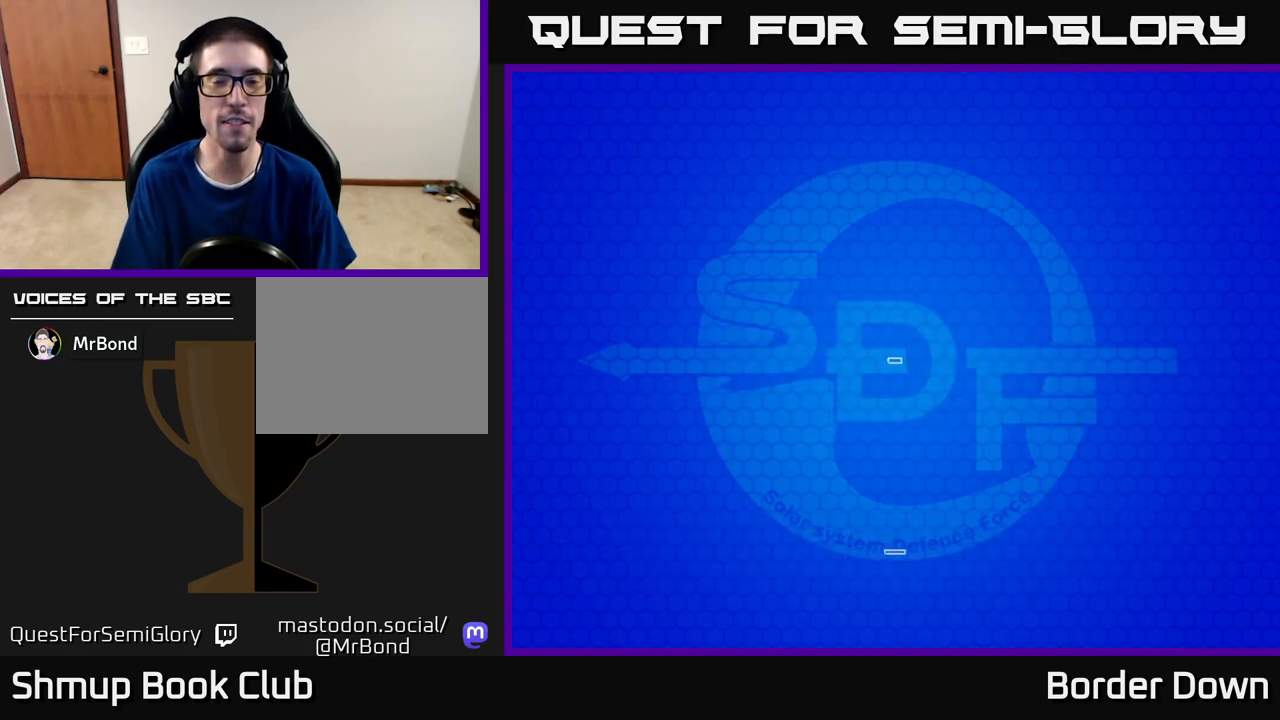
{"buttons": [], "left_stick": "center", "right_stick": "center", "events": []}
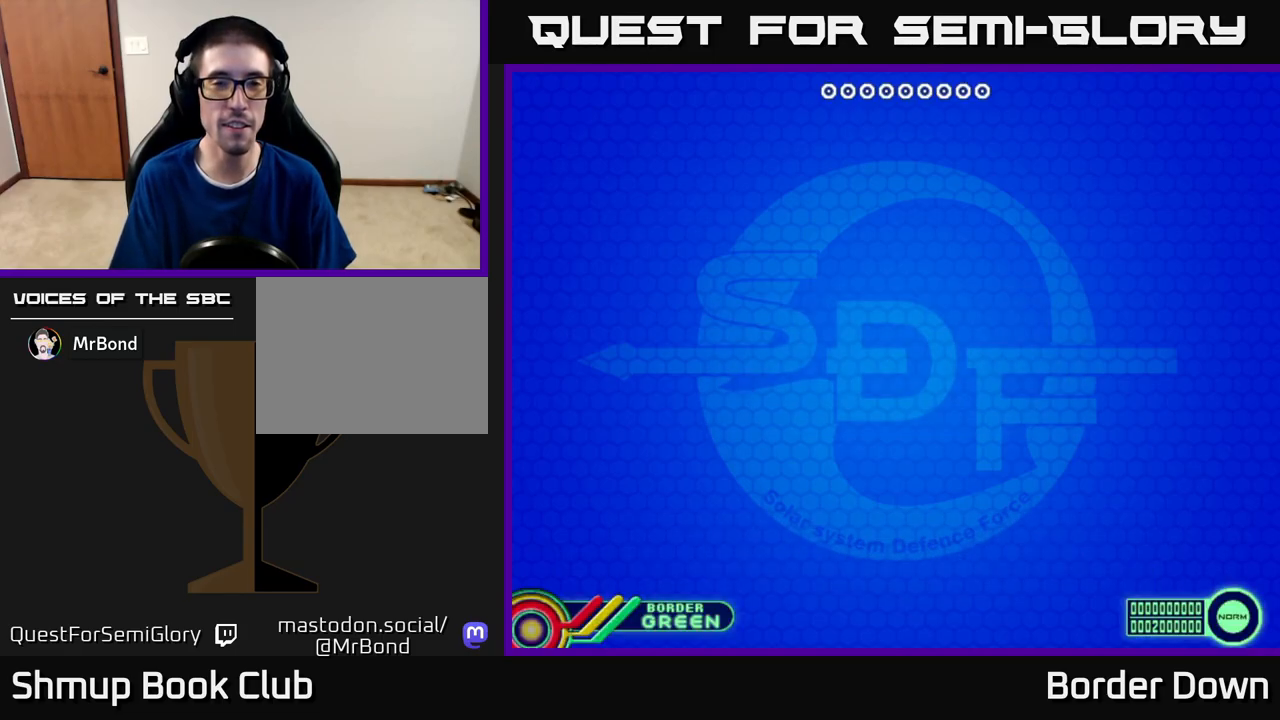
{"buttons": [], "left_stick": "center", "right_stick": "center", "events": [[300, "START", "down"], [483, "START", "up"]]}
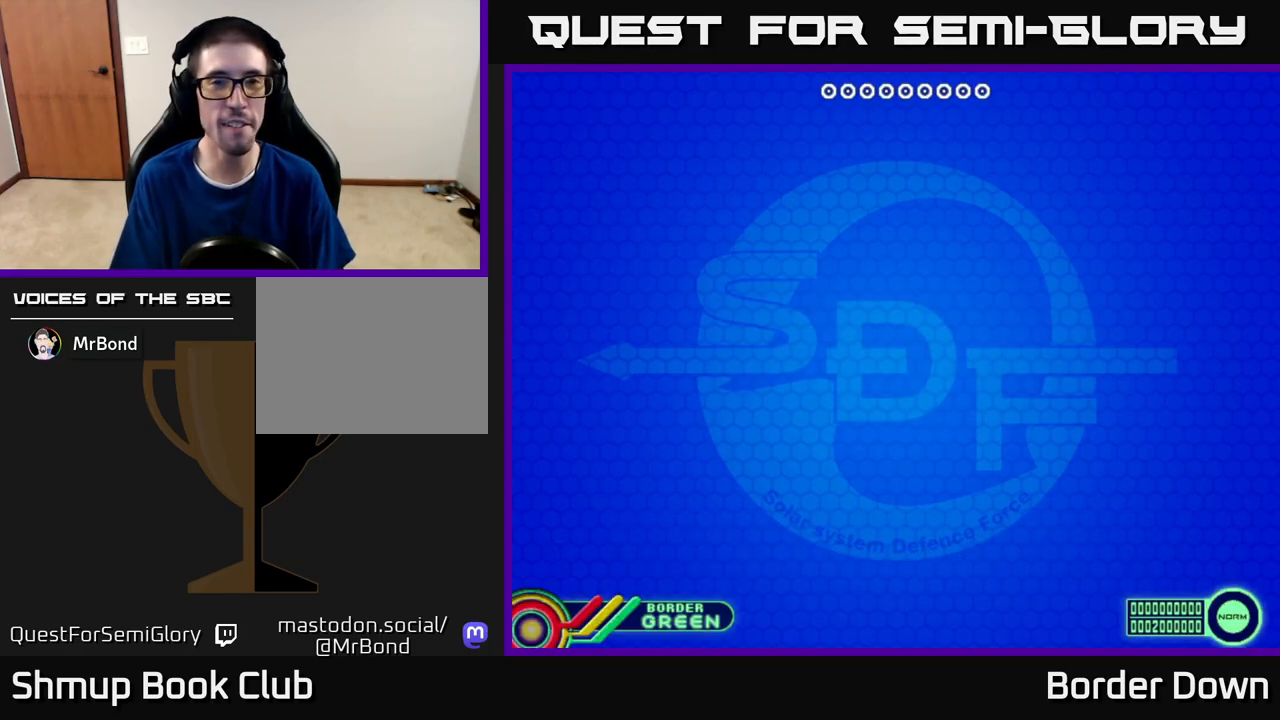
{"buttons": ["START"], "left_stick": "center", "right_stick": "center", "events": [[117, "A", "down"], [283, "A", "up"], [450, "START", "down"]]}
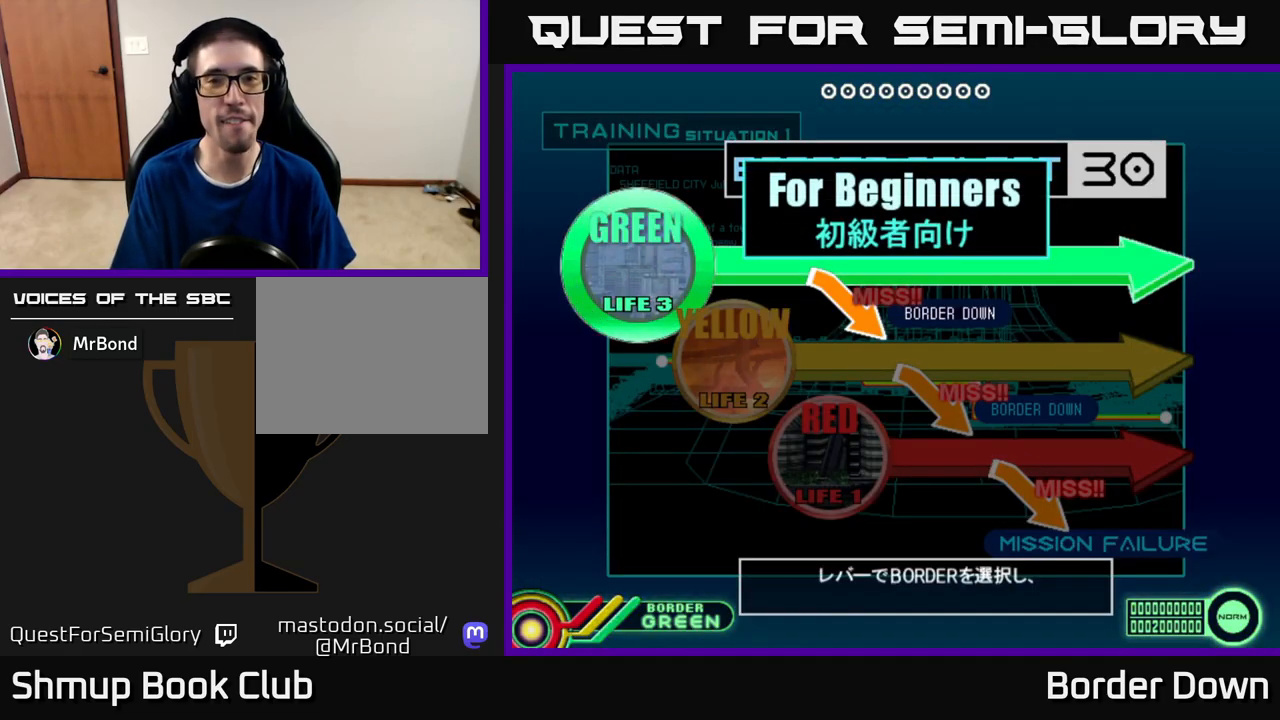
{"buttons": ["DPAD_DOWN"], "left_stick": "center", "right_stick": "center", "events": [[133, "START", "up"], [450, "DPAD_DOWN", "down"]]}
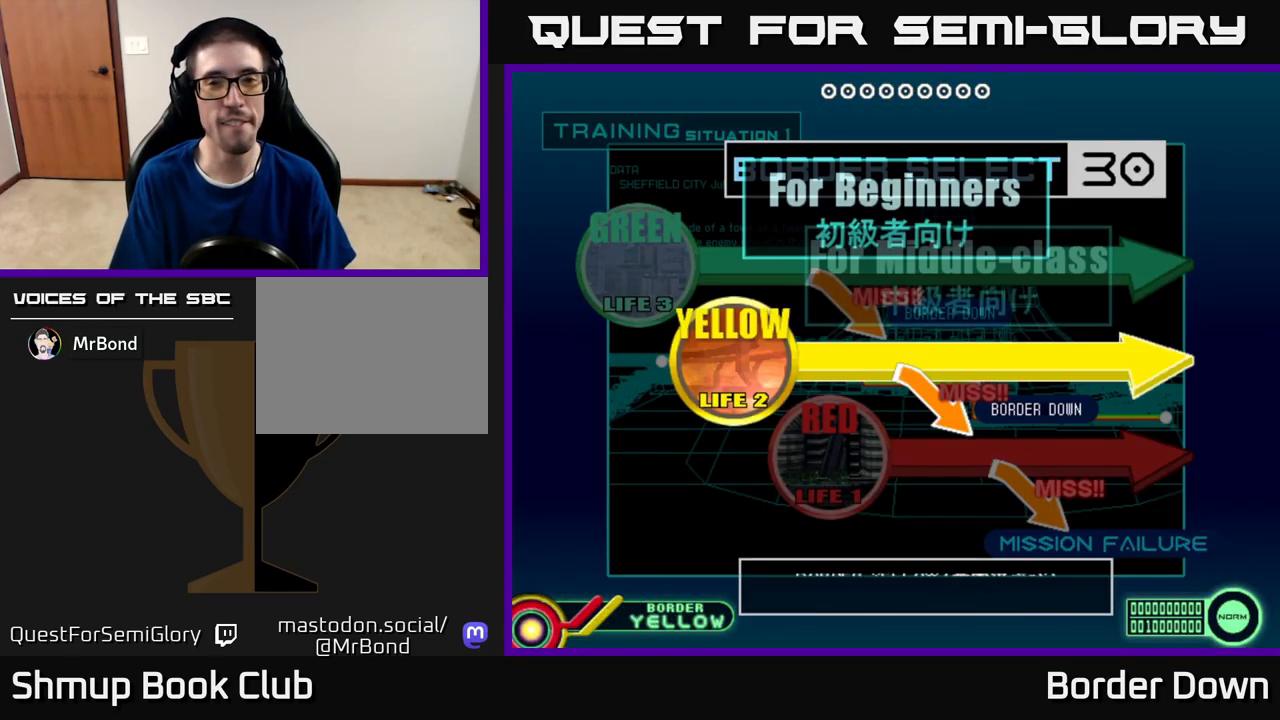
{"buttons": [], "left_stick": "center", "right_stick": "center", "events": [[50, "DPAD_DOWN", "up"], [217, "A", "down"], [333, "A", "up"], [417, "A", "down"], [500, "A", "up"]]}
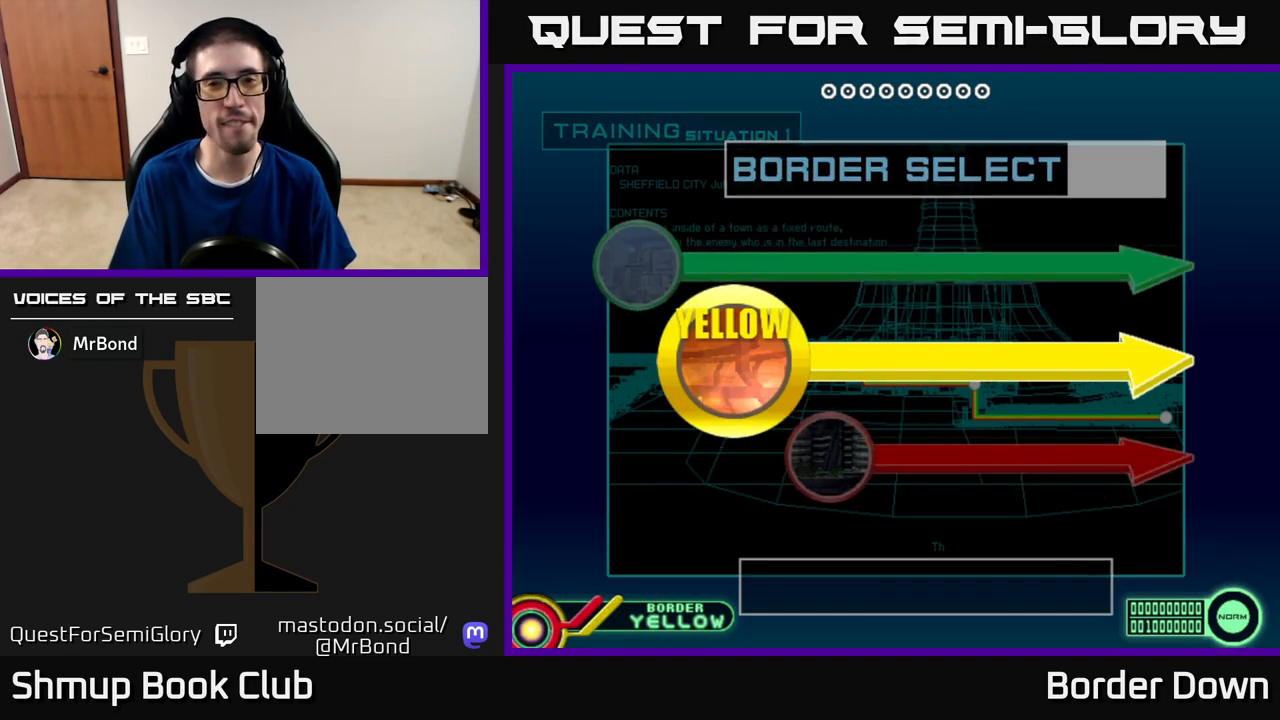
{"buttons": [], "left_stick": "center", "right_stick": "center", "events": [[83, "A", "down"], [183, "A", "up"], [317, "START", "down"], [450, "START", "up"]]}
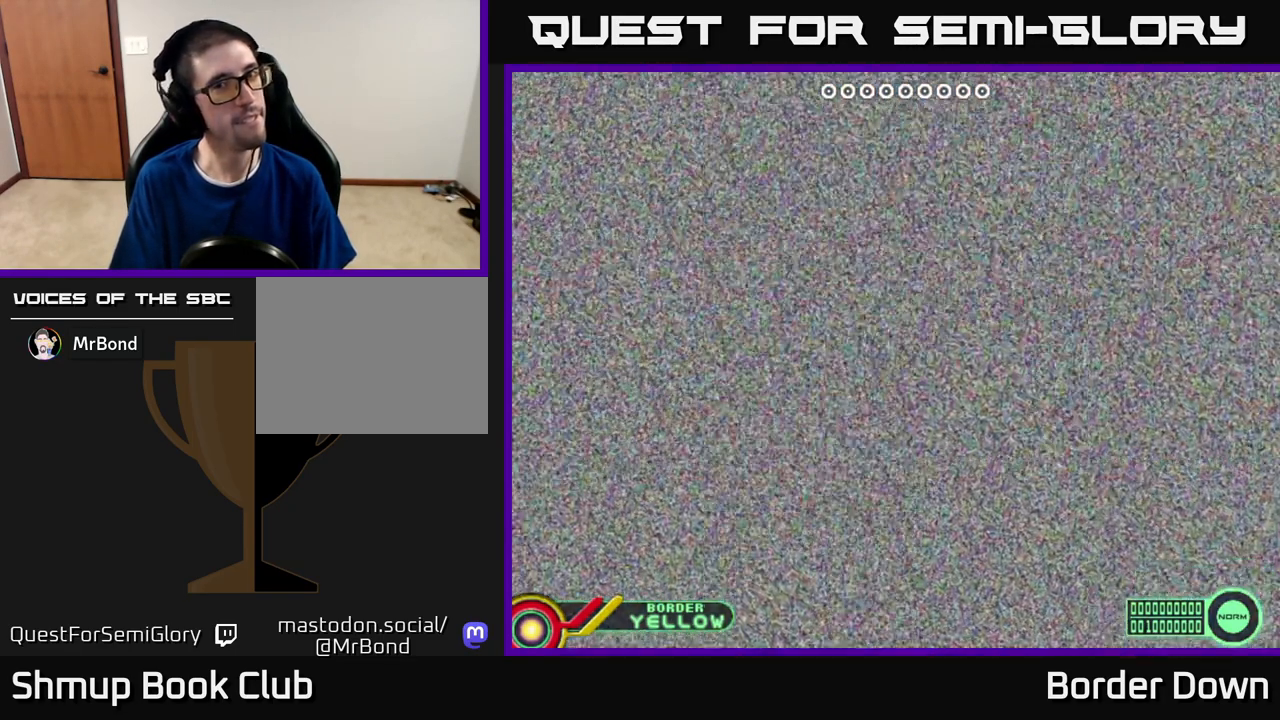
{"buttons": ["START"], "left_stick": "center", "right_stick": "center", "events": [[167, "A", "down"], [333, "A", "up"], [467, "START", "down"]]}
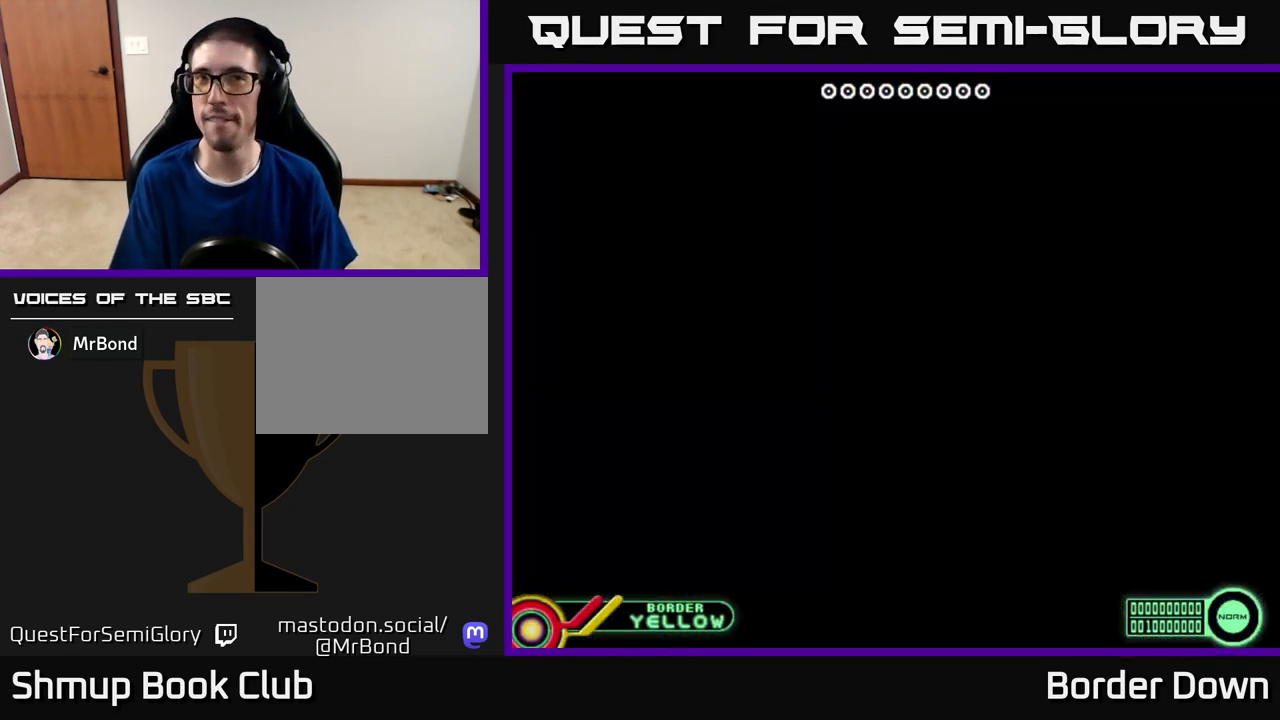
{"buttons": [], "left_stick": "center", "right_stick": "center", "events": [[117, "START", "up"]]}
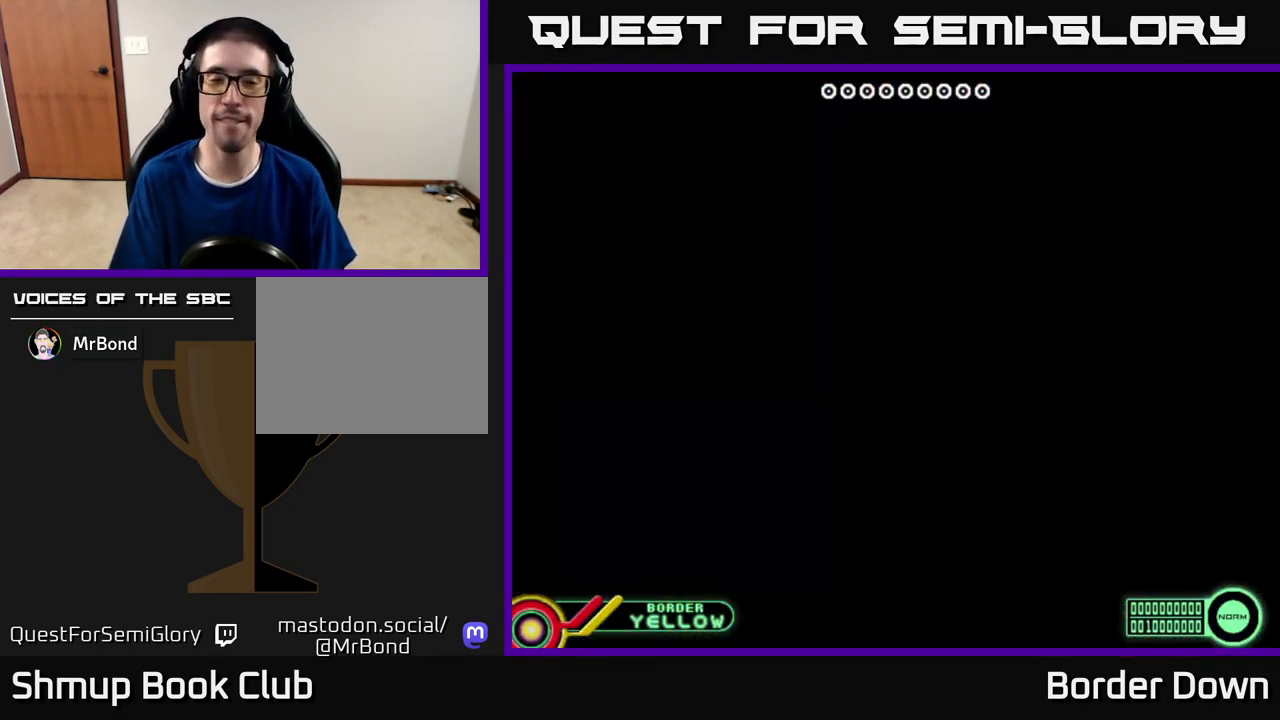
{"buttons": [], "left_stick": "center", "right_stick": "center", "events": []}
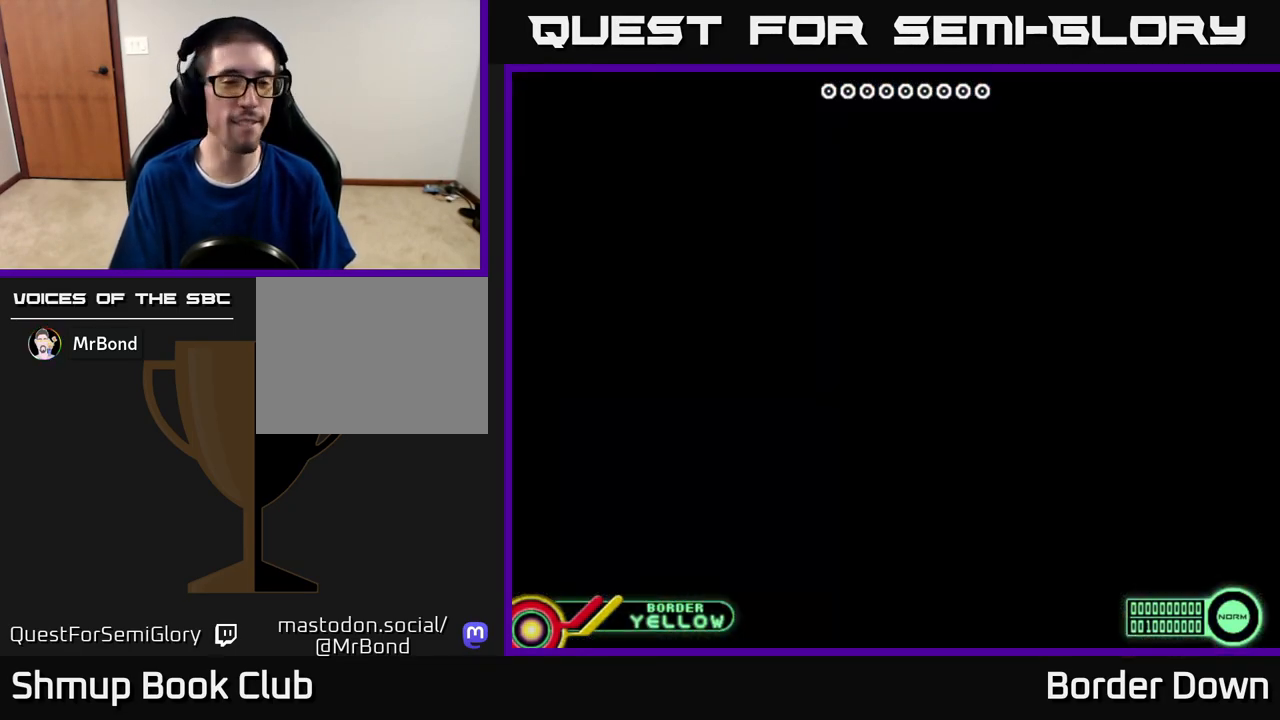
{"buttons": [], "left_stick": "center", "right_stick": "center", "events": []}
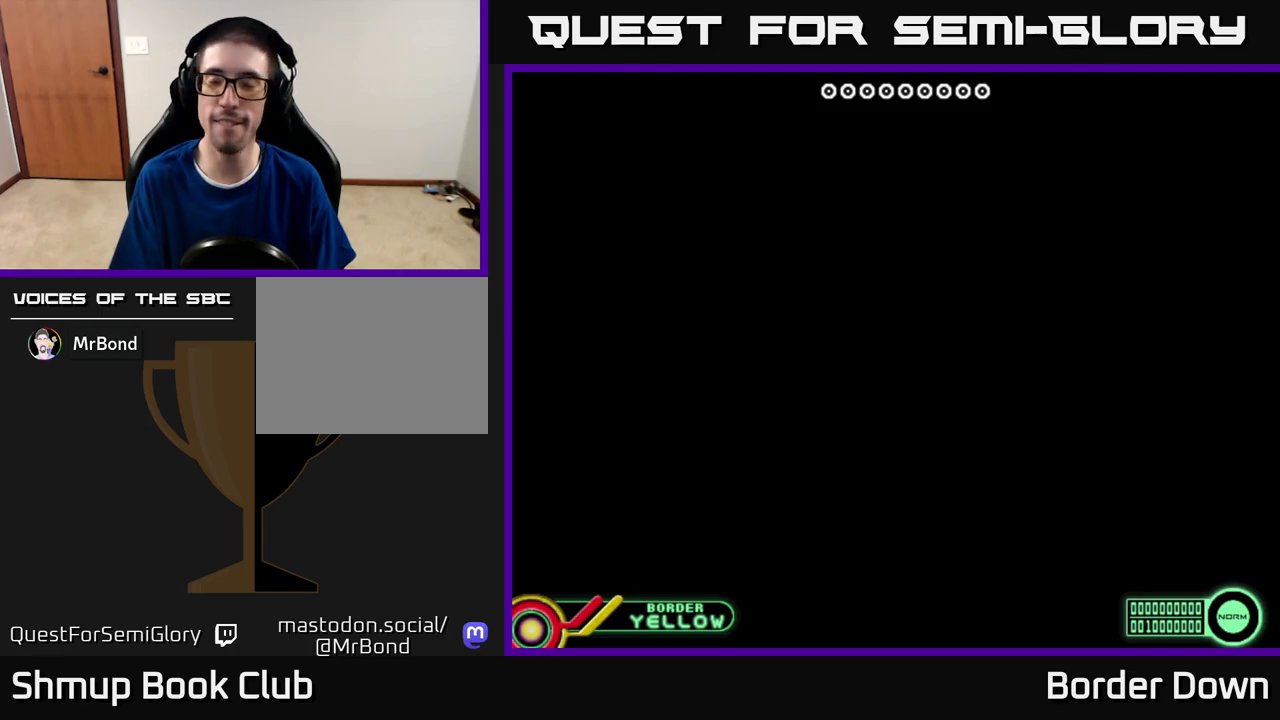
{"buttons": [], "left_stick": "center", "right_stick": "center", "events": []}
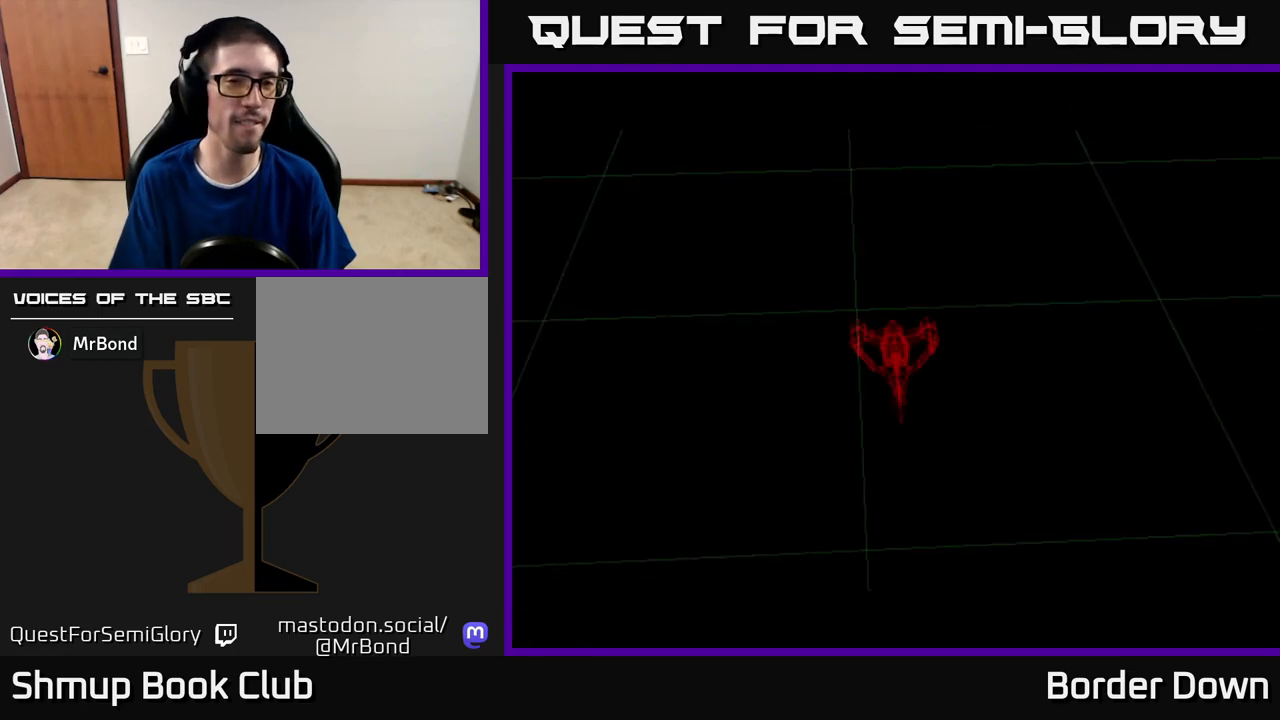
{"buttons": ["DPAD_RIGHT", "START"], "left_stick": "center", "right_stick": "center", "events": [[167, "X", "down"], [250, "X", "up"], [350, "DPAD_RIGHT", "down"], [483, "START", "down"]]}
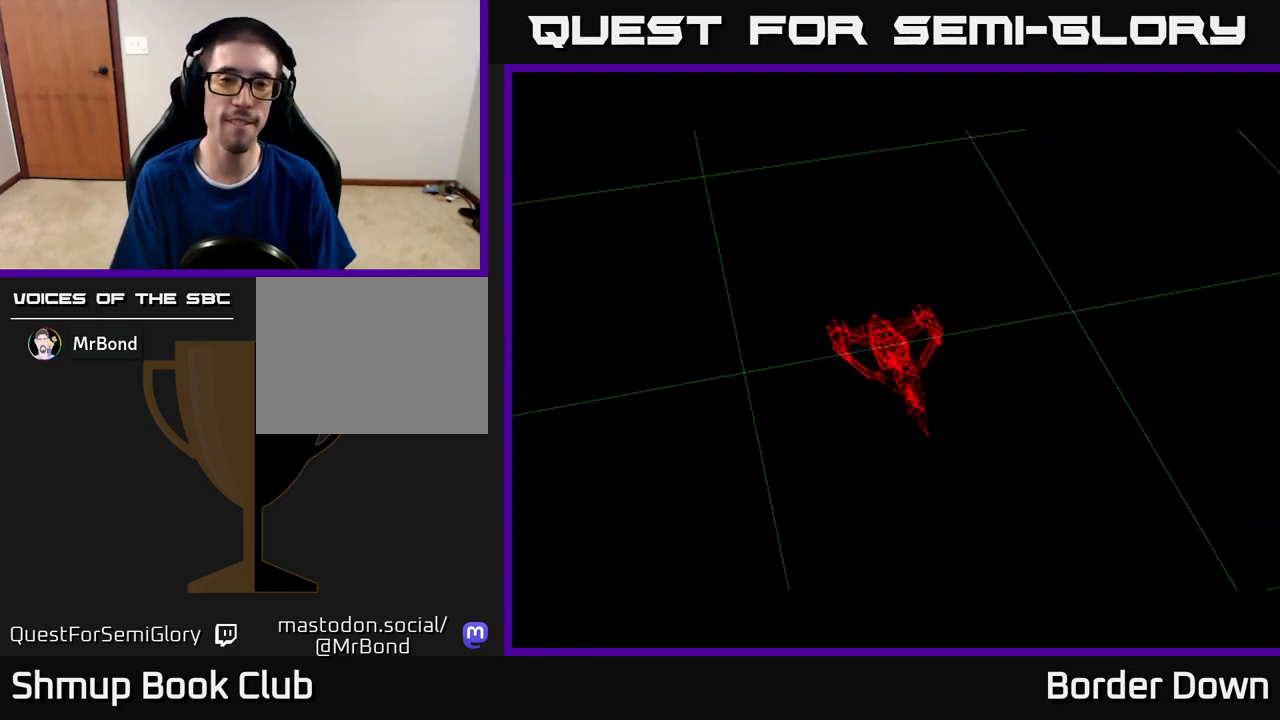
{"buttons": [], "left_stick": "center", "right_stick": "center", "events": [[17, "DPAD_RIGHT", "up"], [83, "START", "up"]]}
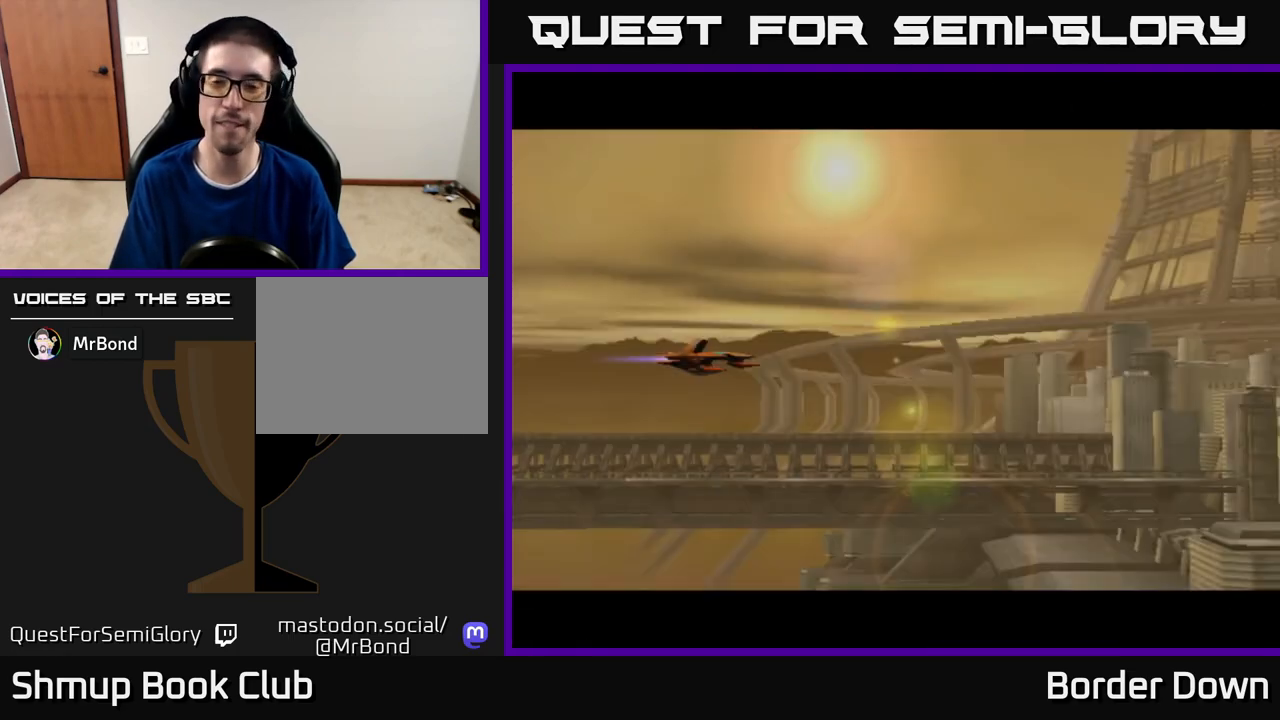
{"buttons": ["A", "DPAD_UP", "DPAD_RIGHT"], "left_stick": "center", "right_stick": "center", "events": [[67, "X", "down"], [100, "DPAD_DOWN", "down"], [150, "DPAD_RIGHT", "down"], [150, "X", "up"], [250, "DPAD_DOWN", "up"], [317, "A", "down"], [383, "A", "up"], [383, "DPAD_UP", "down"], [417, "DPAD_RIGHT", "up"], [450, "A", "down"], [500, "DPAD_RIGHT", "down"]]}
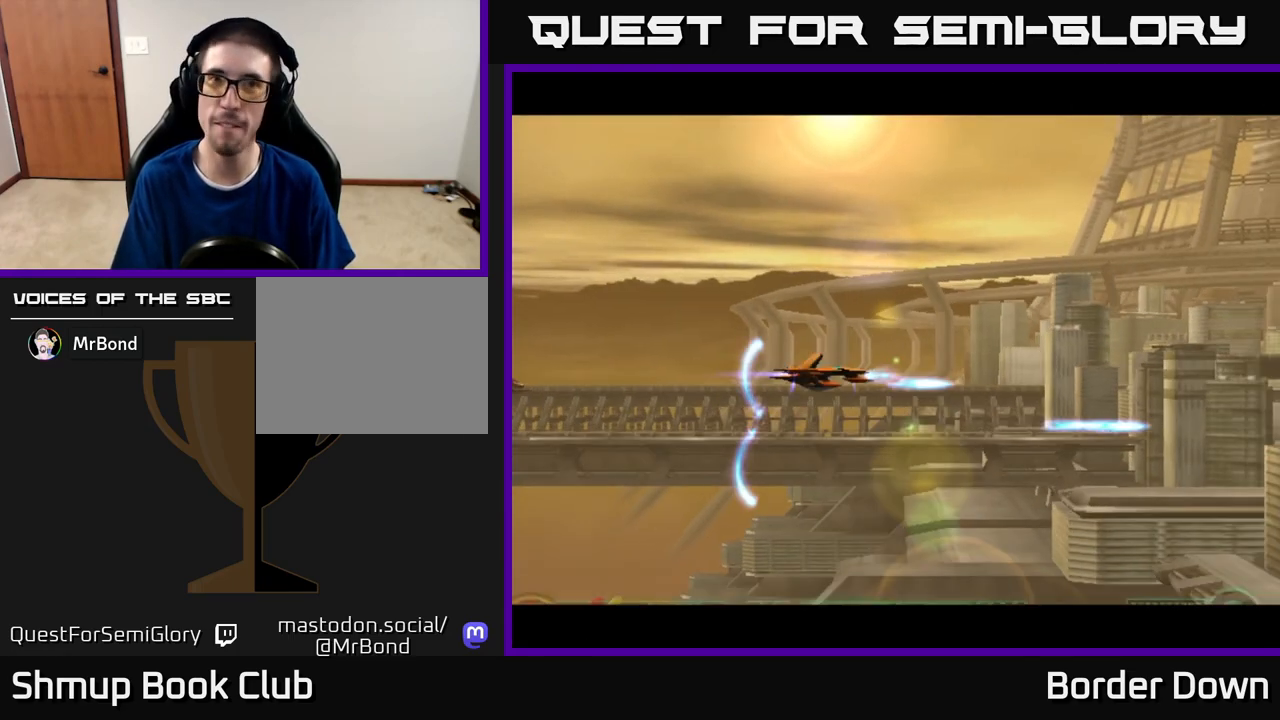
{"buttons": ["DPAD_DOWN", "DPAD_RIGHT"], "left_stick": "center", "right_stick": "center", "events": [[17, "A", "up"], [83, "A", "down"], [150, "A", "up"], [150, "DPAD_UP", "up"], [200, "DPAD_DOWN", "down"], [217, "A", "down"], [317, "A", "up"], [367, "A", "down"], [450, "A", "up"]]}